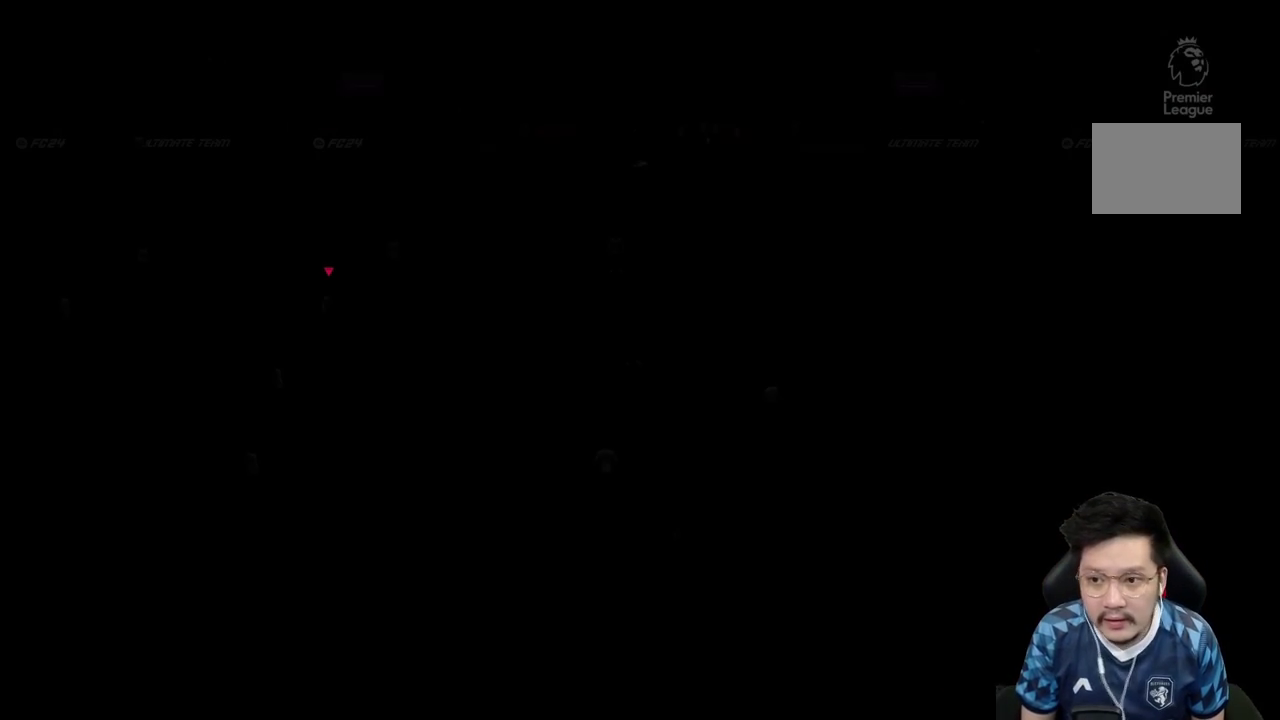
Gameplay with a controller (PlayStation layout); each line is a JSON object with the inputs held at the frame after it. "events" lists button and stick changes between this image and that frame as [ms after this image, input, new state], when the widget could be followed in between. Not read: L3 R3.
{"buttons": [], "left_stick": "center", "right_stick": "center", "events": []}
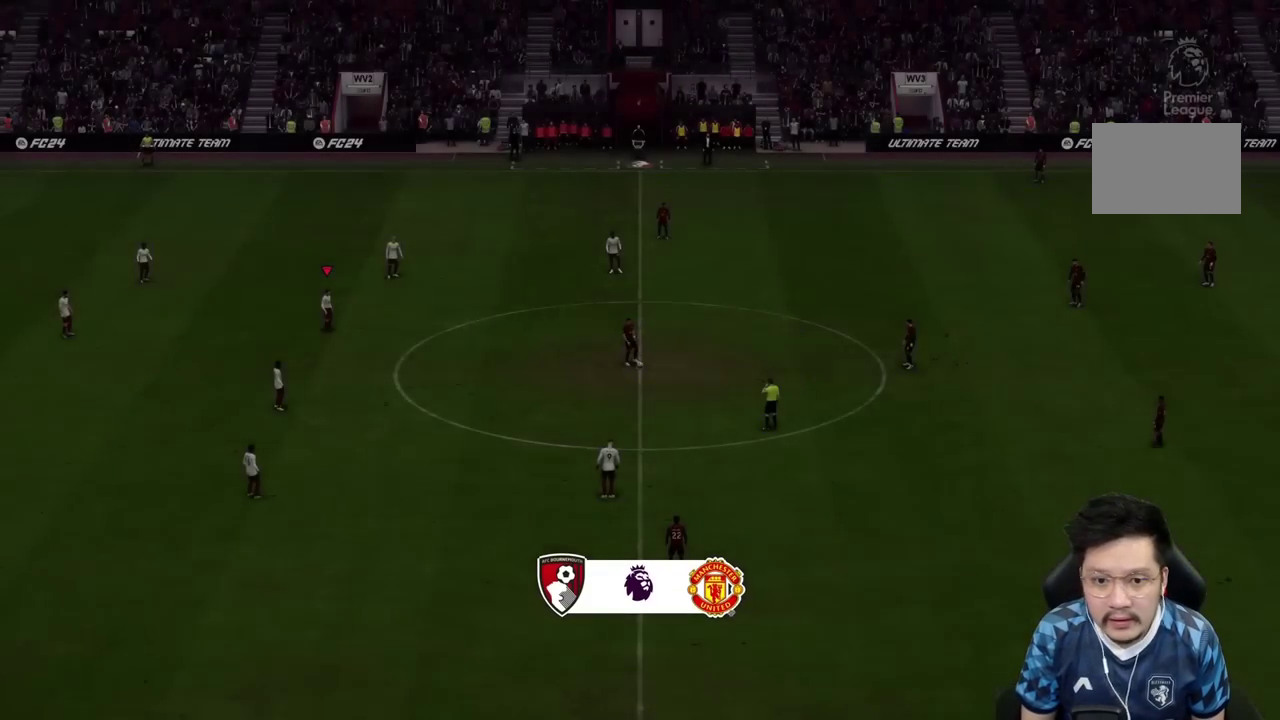
{"buttons": [], "left_stick": "down-right", "right_stick": "center", "events": [[417, "left_stick", "down-right"], [417, "right_stick", "right"], [500, "right_stick", "center"]]}
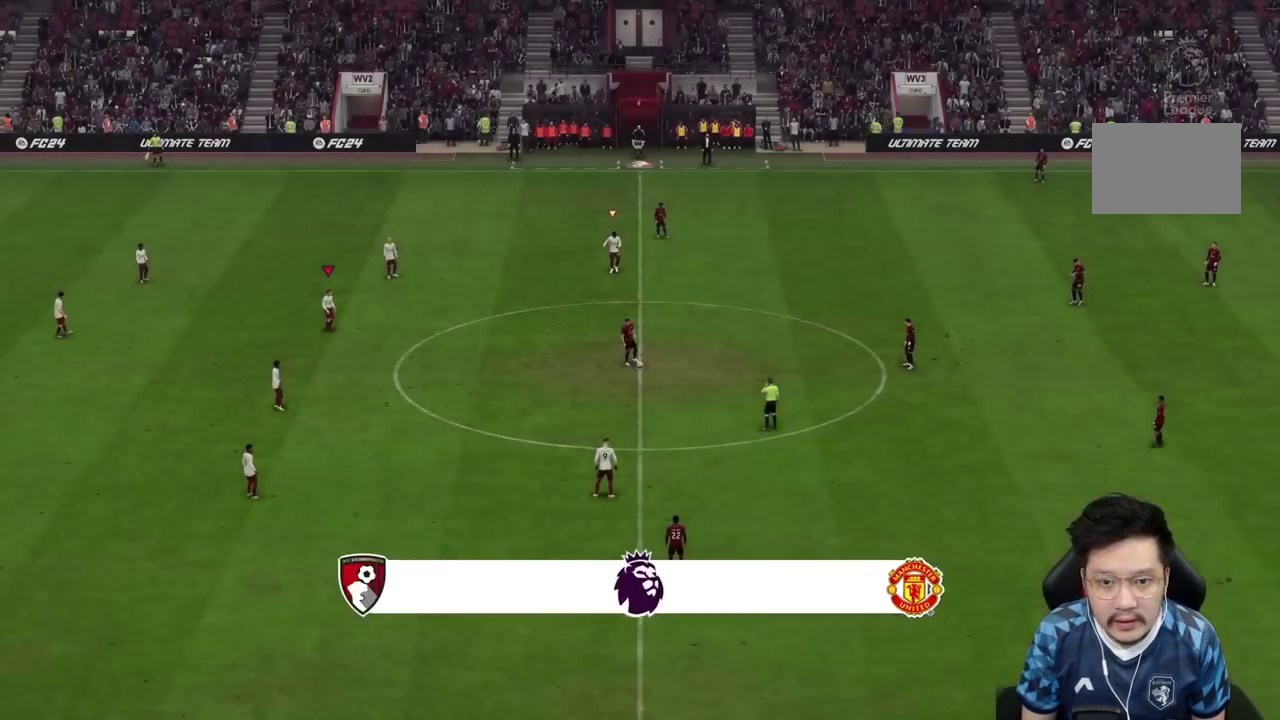
{"buttons": [], "left_stick": "down-right", "right_stick": "center", "events": []}
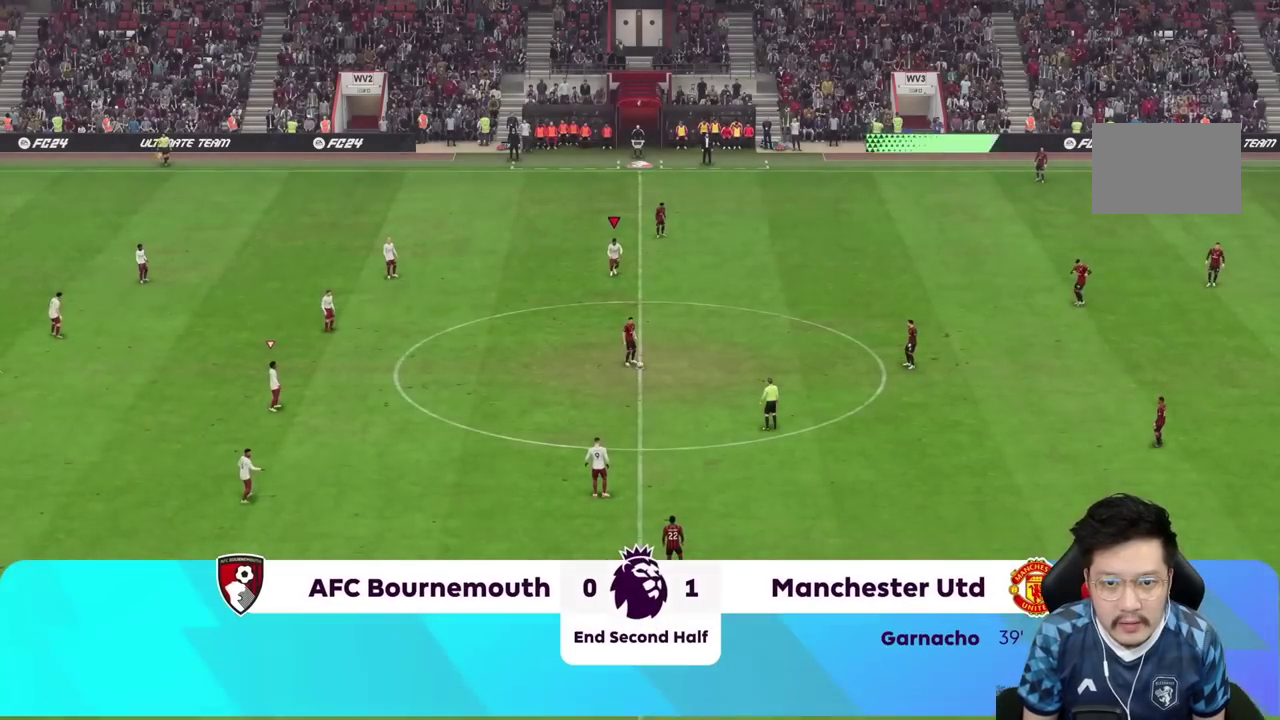
{"buttons": [], "left_stick": "right", "right_stick": "down", "events": [[283, "left_stick", "right"], [500, "right_stick", "down"]]}
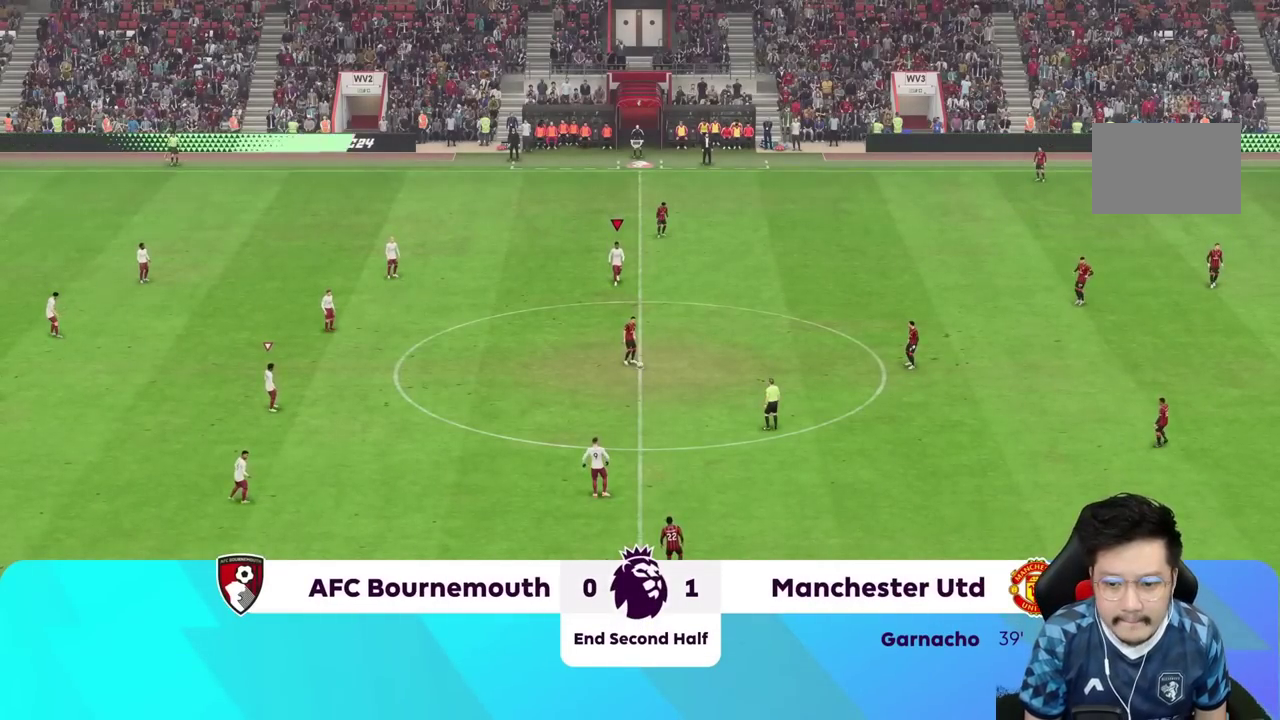
{"buttons": [], "left_stick": "right", "right_stick": "center", "events": [[67, "right_stick", "center"], [250, "right_stick", "right"], [317, "right_stick", "center"]]}
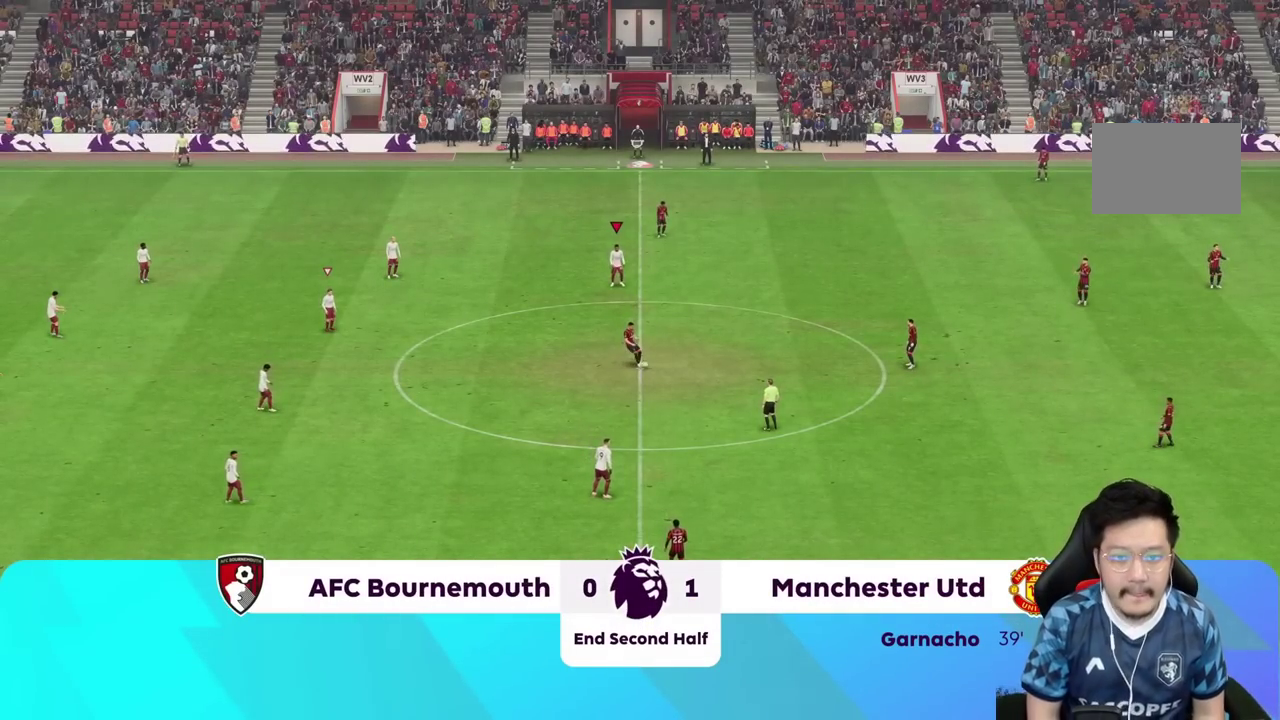
{"buttons": [], "left_stick": "right", "right_stick": "center", "events": [[150, "left_stick", "down-right"], [250, "left_stick", "right"]]}
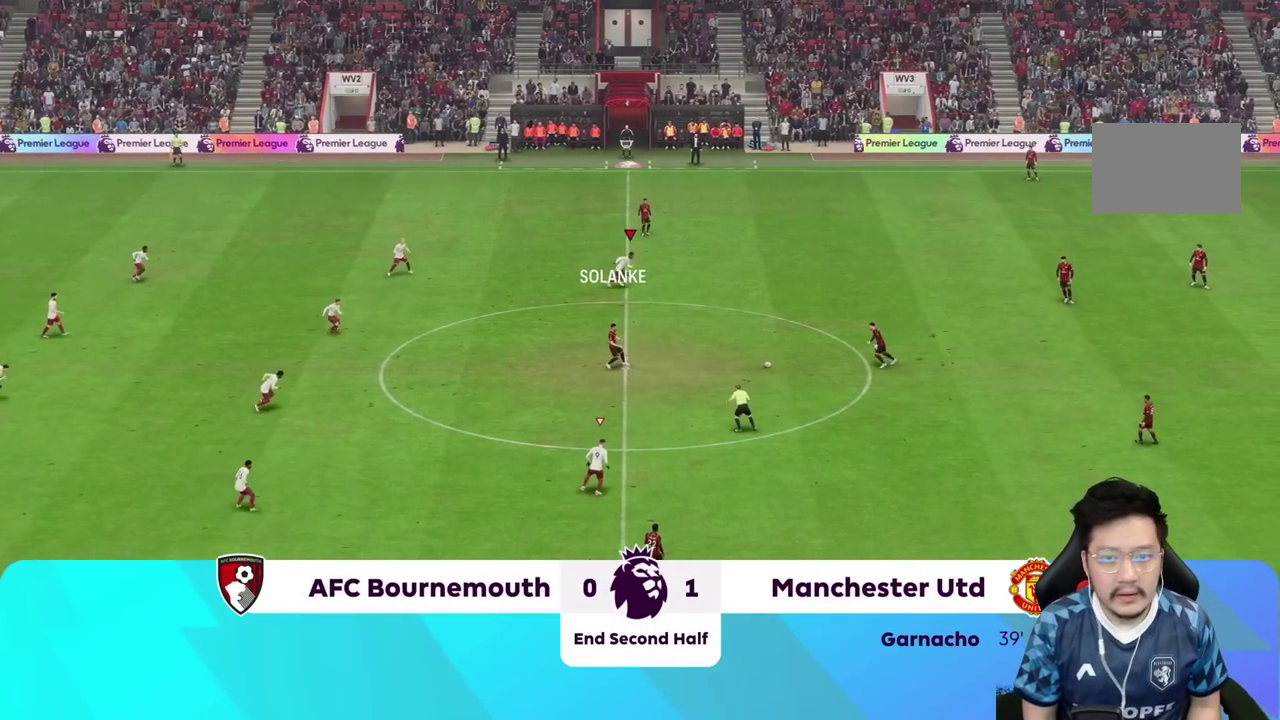
{"buttons": [], "left_stick": "down-right", "right_stick": "center", "events": [[167, "right_stick", "down"], [250, "right_stick", "center"], [317, "left_stick", "down-right"]]}
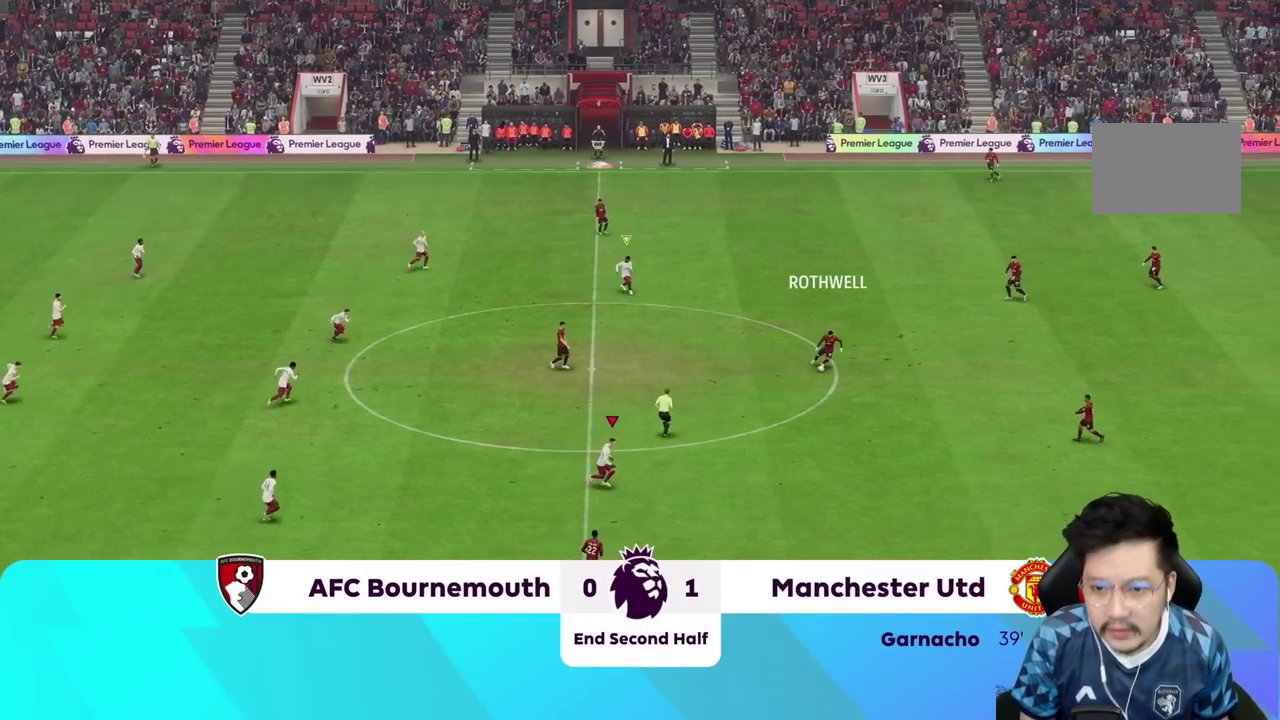
{"buttons": [], "left_stick": "down-right", "right_stick": "center", "events": [[367, "R2", "down"], [433, "R2", "up"]]}
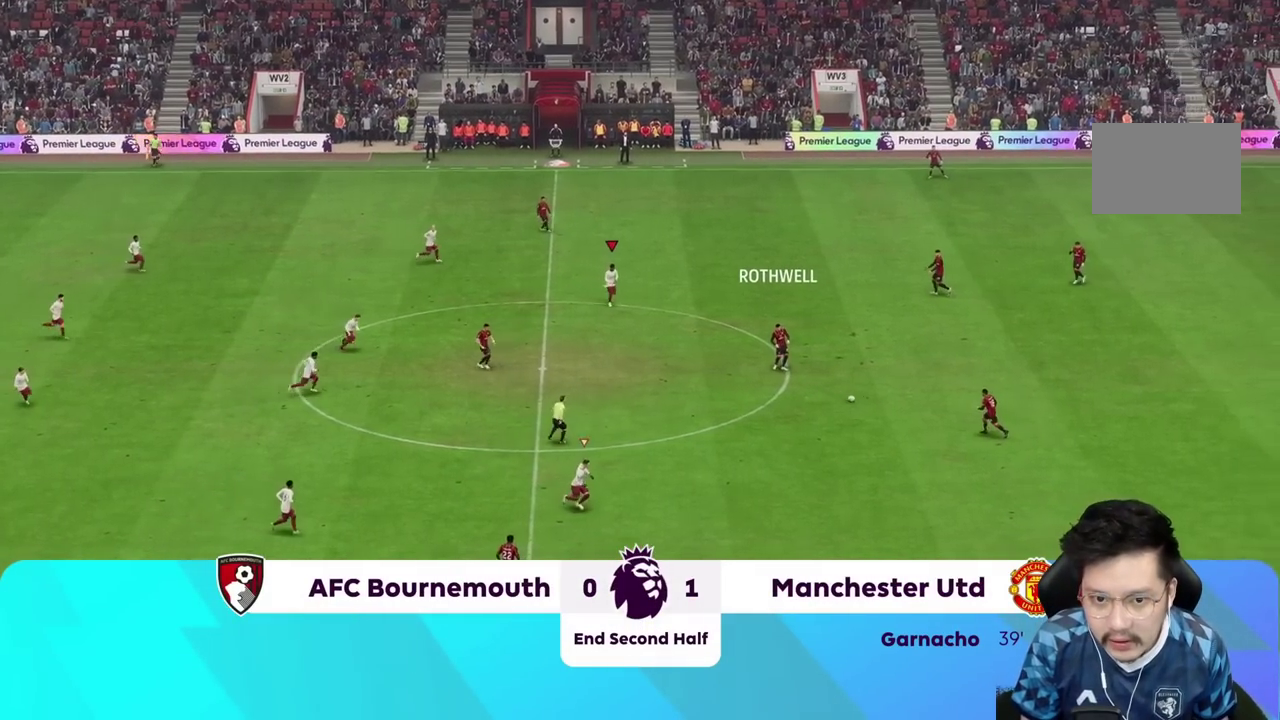
{"buttons": [], "left_stick": "down-right", "right_stick": "center", "events": []}
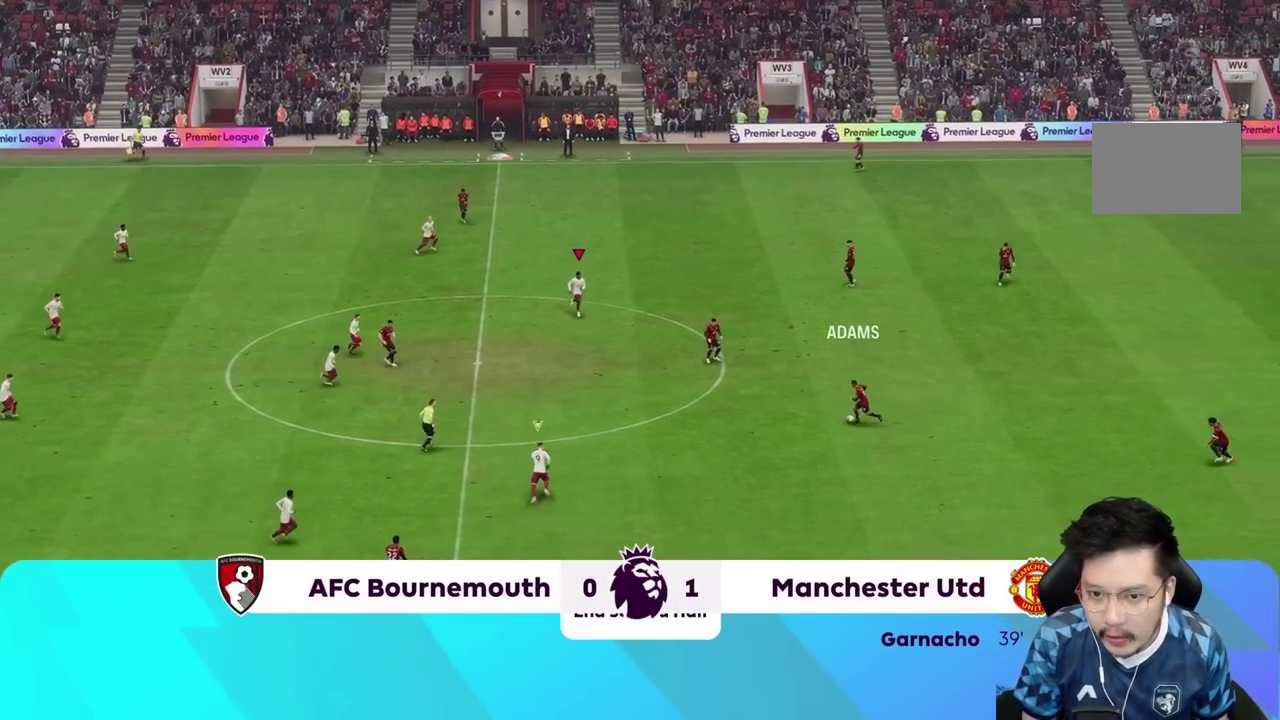
{"buttons": ["R2"], "left_stick": "down-right", "right_stick": "center", "events": [[117, "R2", "down"]]}
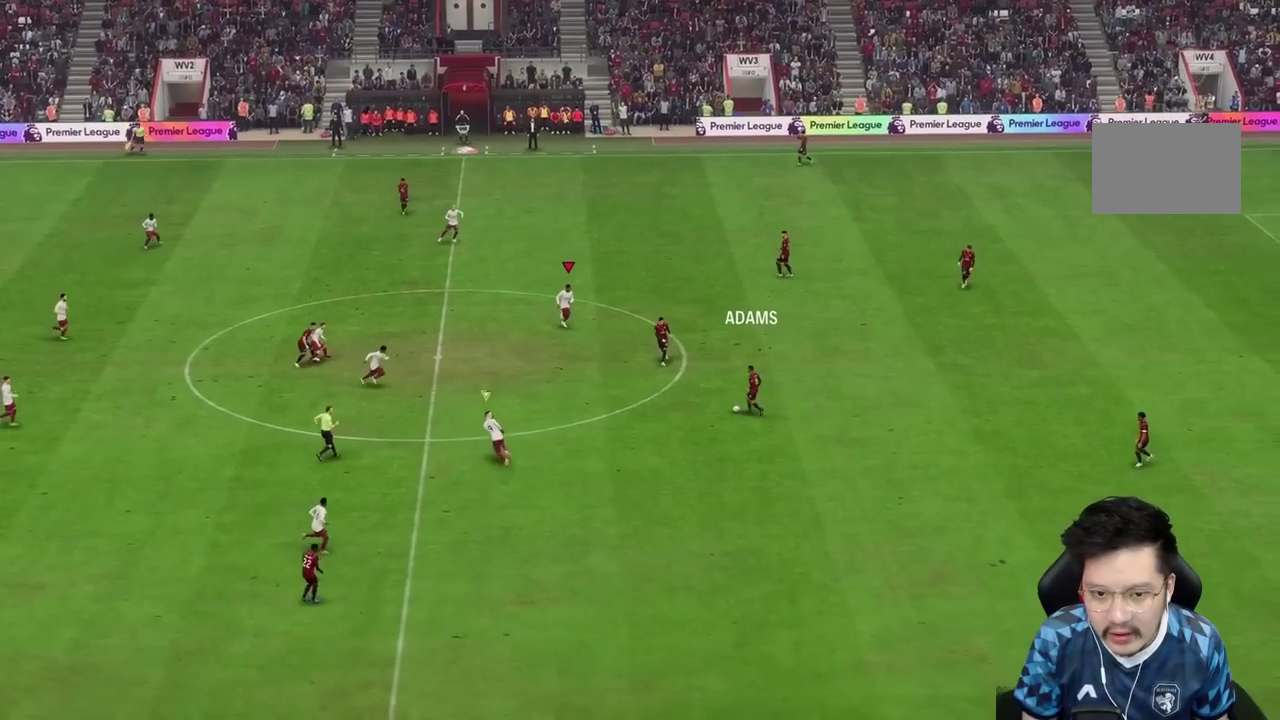
{"buttons": ["R2"], "left_stick": "up-right", "right_stick": "center", "events": [[183, "R2", "up"], [183, "left_stick", "up-right"], [367, "R2", "down"]]}
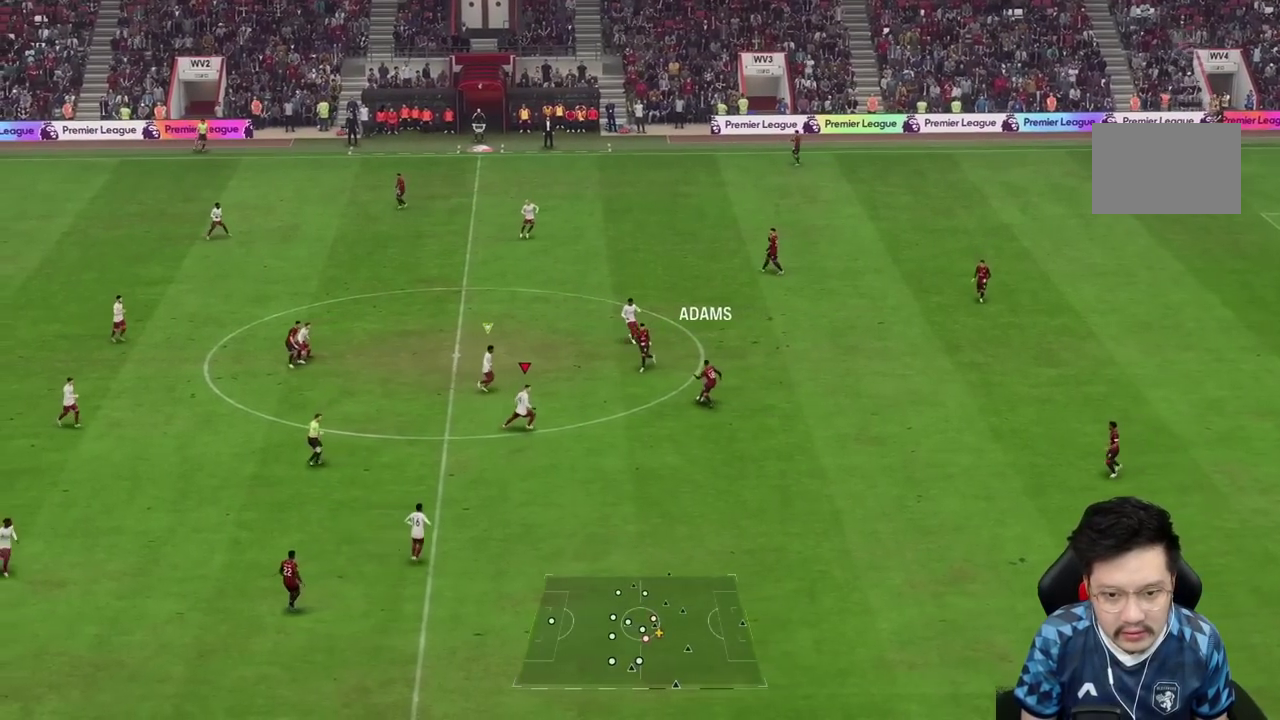
{"buttons": ["R2"], "left_stick": "up-right", "right_stick": "center", "events": [[283, "R2", "up"], [367, "R2", "down"]]}
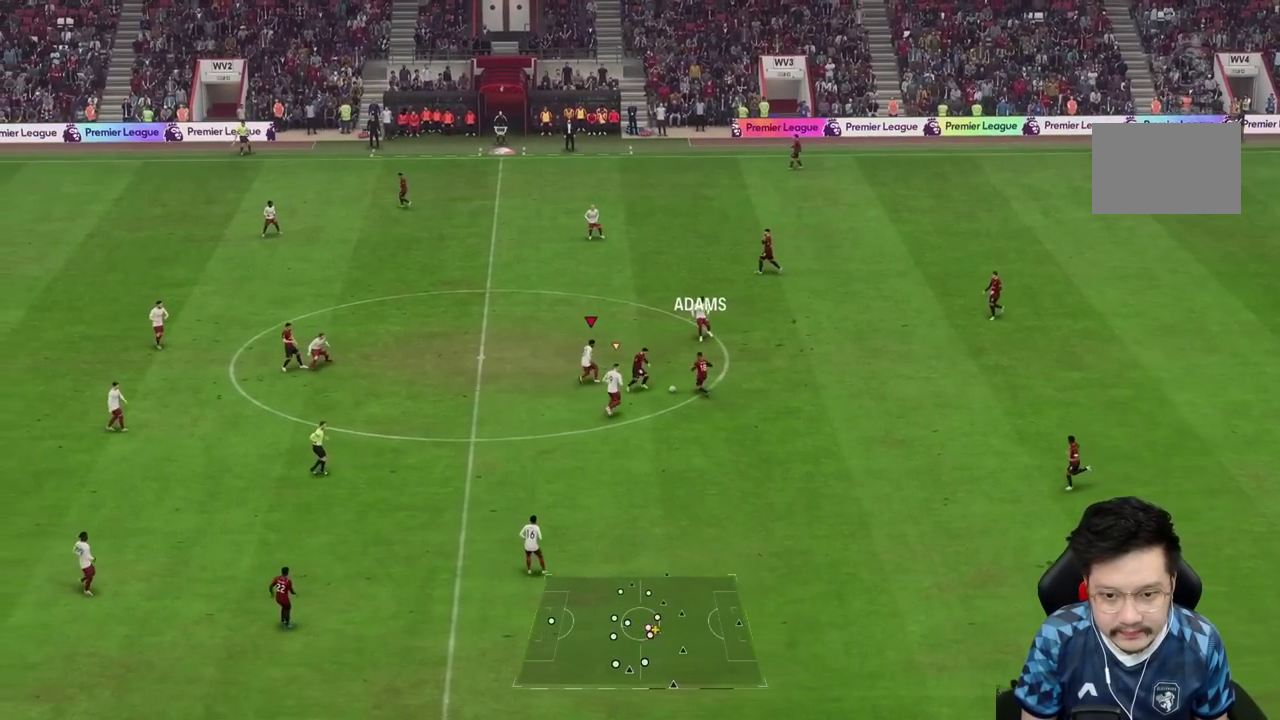
{"buttons": ["R2"], "left_stick": "down-left", "right_stick": "center", "events": [[450, "left_stick", "down-left"]]}
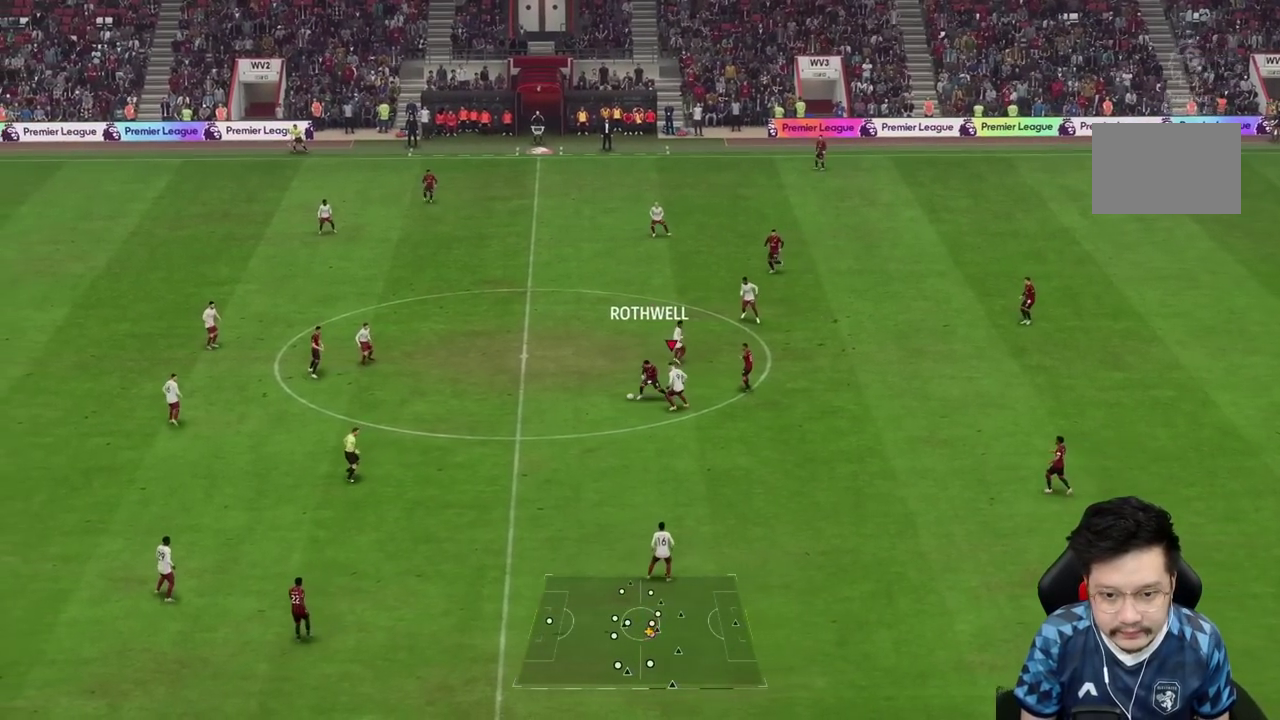
{"buttons": [], "left_stick": "left", "right_stick": "center", "events": [[67, "R2", "up"], [117, "left_stick", "left"]]}
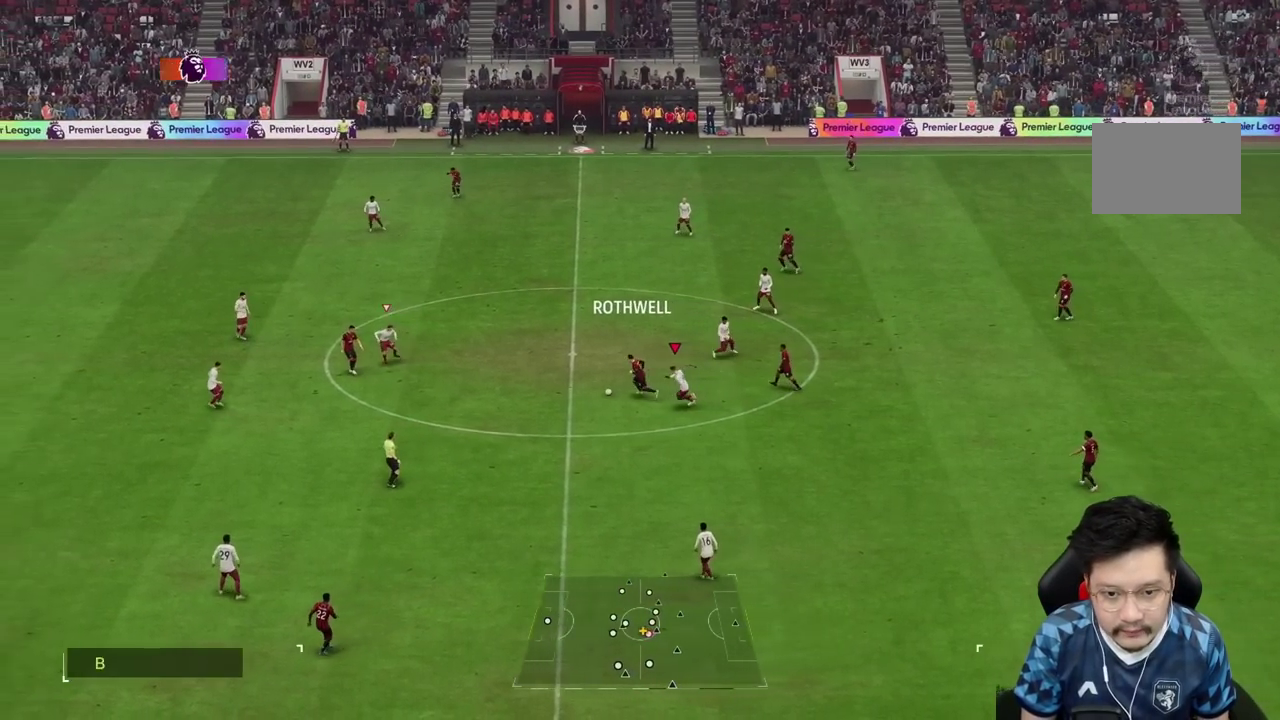
{"buttons": ["R1"], "left_stick": "left", "right_stick": "center", "events": [[83, "R1", "down"], [167, "R1", "up"], [450, "R1", "down"]]}
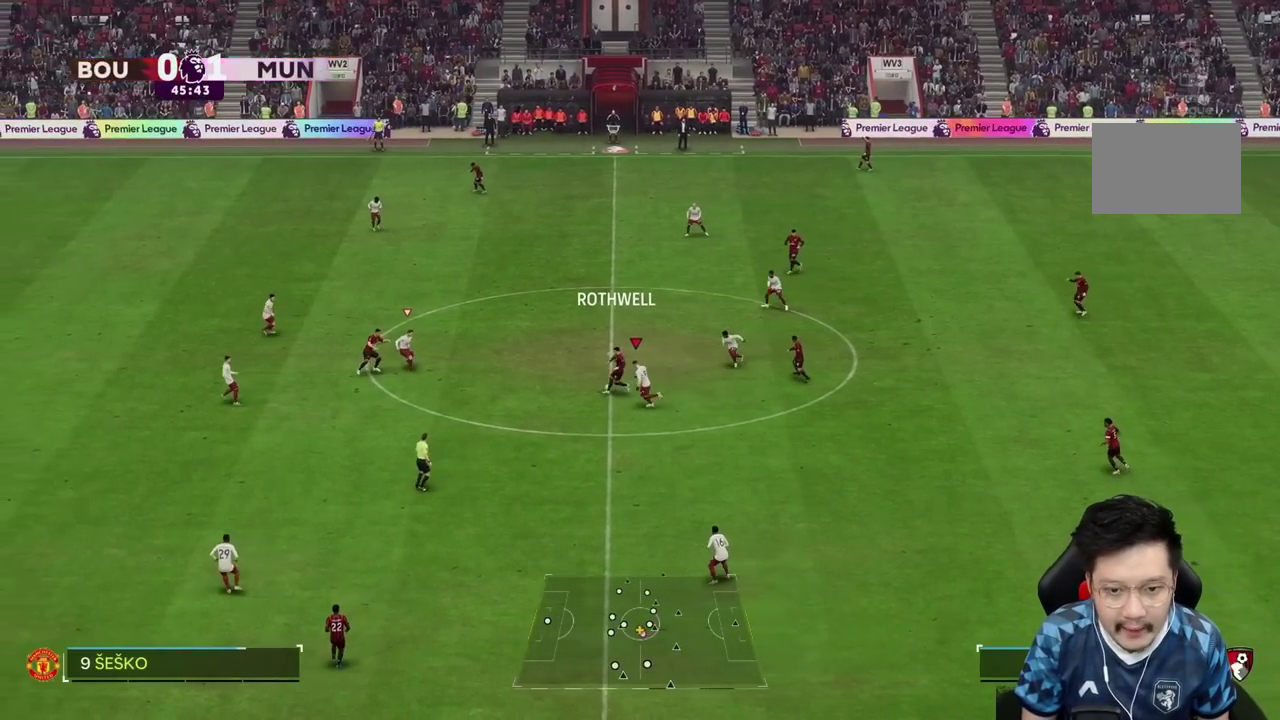
{"buttons": [], "left_stick": "up-left", "right_stick": "center"}
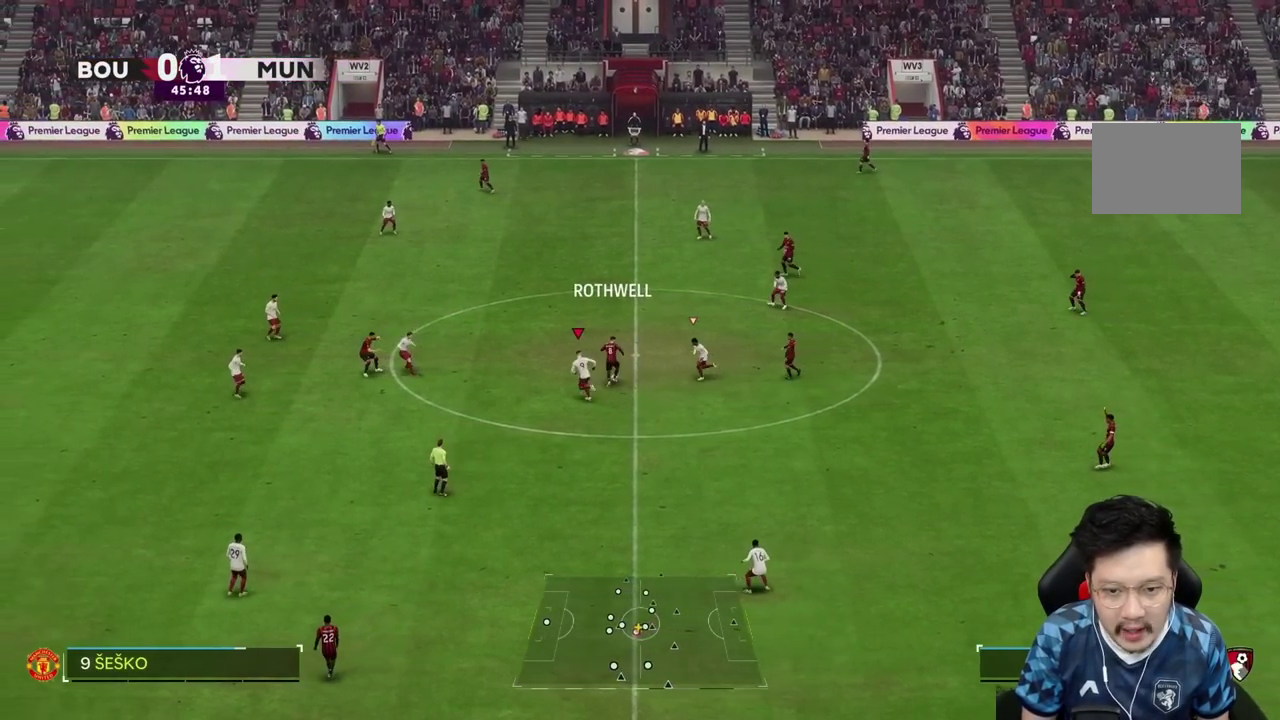
{"buttons": [], "left_stick": "up-left", "right_stick": "center", "events": []}
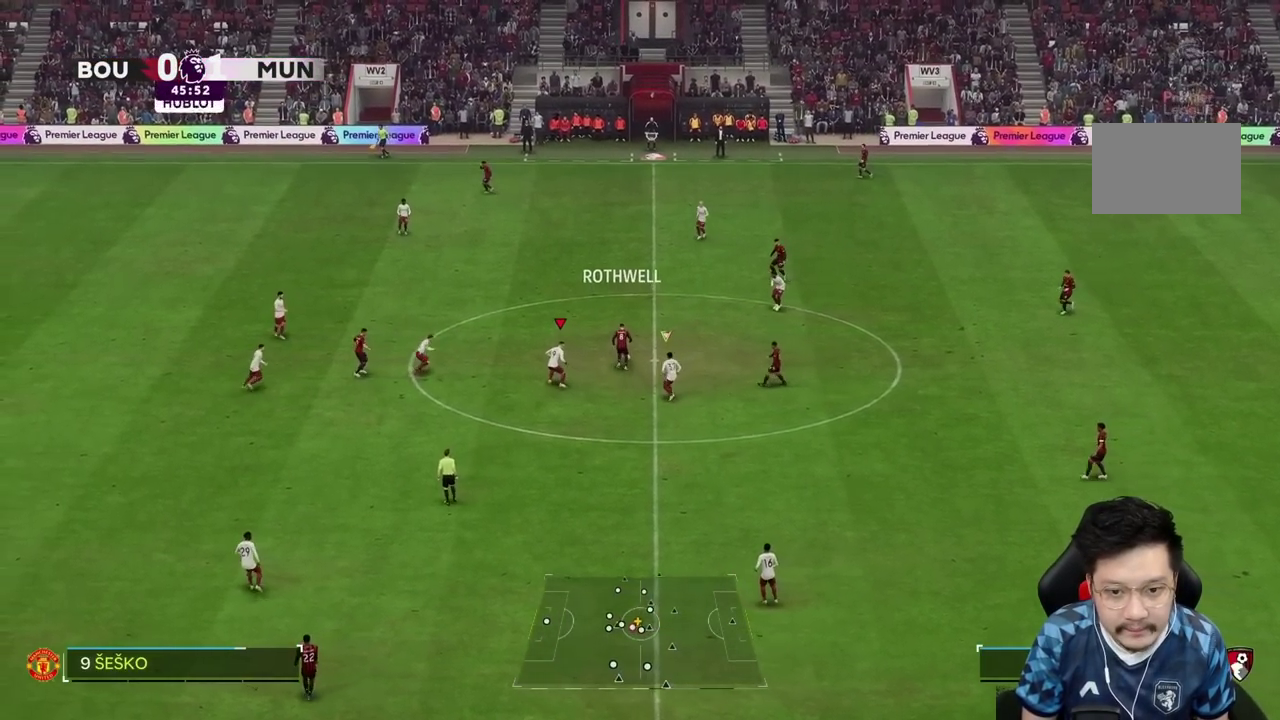
{"buttons": [], "left_stick": "up", "right_stick": "center", "events": [[450, "left_stick", "up"]]}
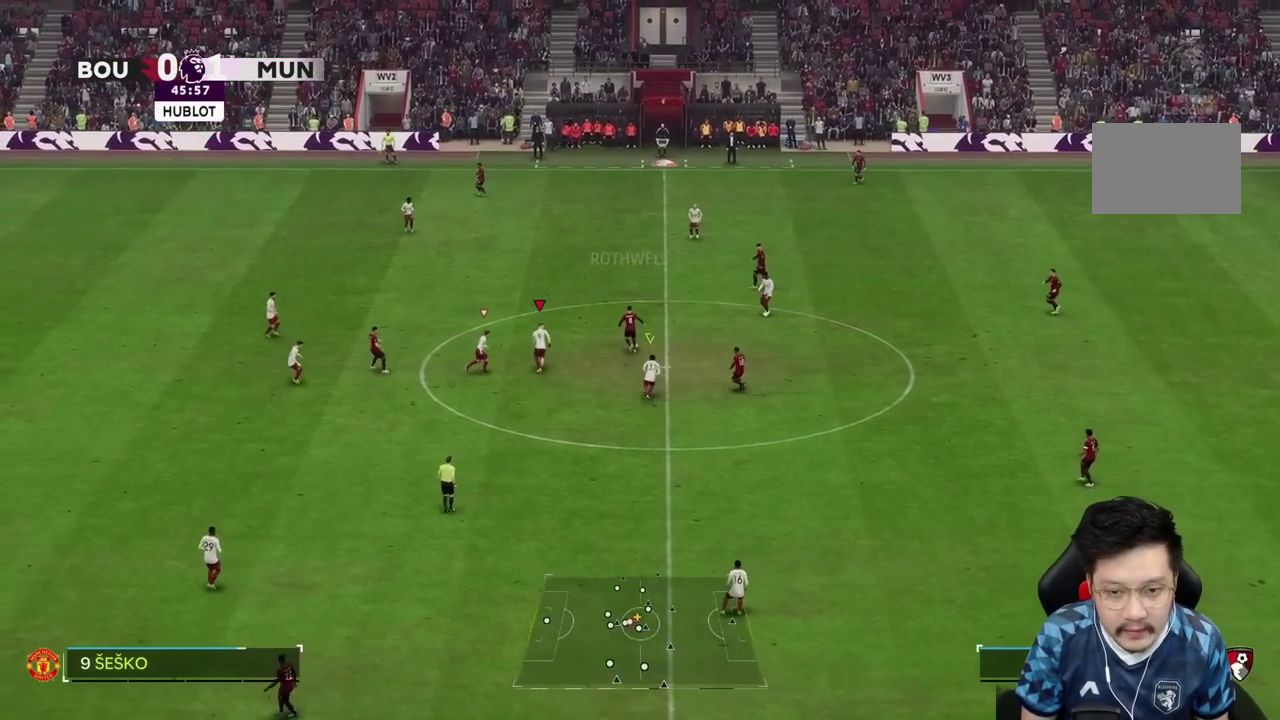
{"buttons": [], "left_stick": "up", "right_stick": "center", "events": []}
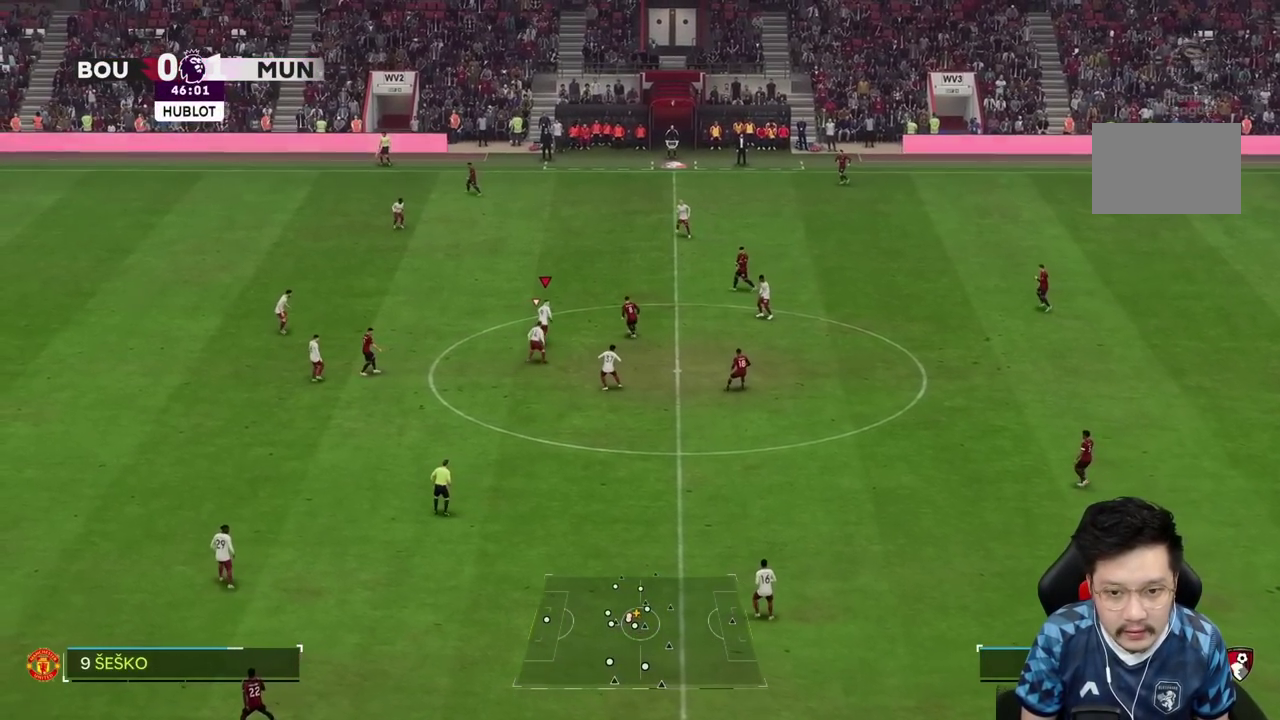
{"buttons": ["L2"], "left_stick": "up-right", "right_stick": "center", "events": [[17, "R1", "down"], [167, "R1", "up"], [233, "R1", "down"], [350, "R1", "up"], [383, "left_stick", "up-right"], [467, "L2", "down"]]}
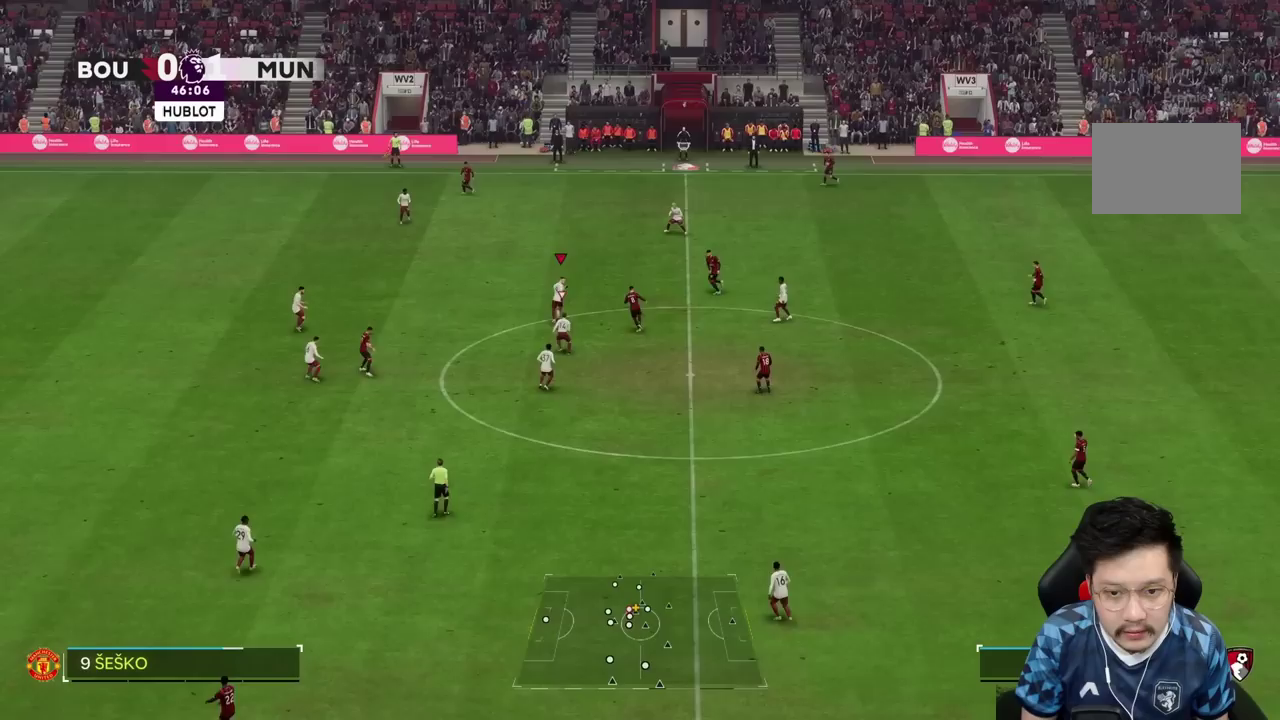
{"buttons": ["R2"], "left_stick": "up", "right_stick": "center", "events": [[183, "left_stick", "up"], [250, "L2", "up"], [267, "R2", "down"]]}
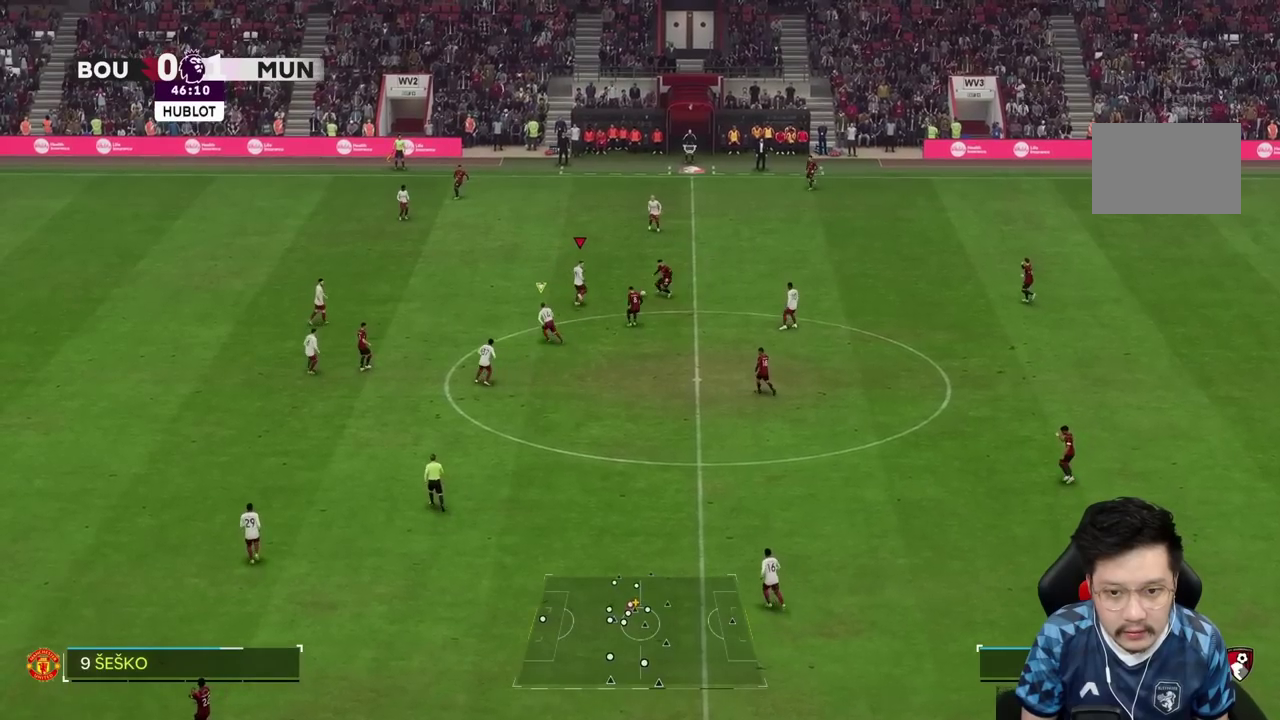
{"buttons": ["L2", "R2"], "left_stick": "down", "right_stick": "center", "events": [[117, "left_stick", "right"], [217, "L2", "down"], [333, "left_stick", "down"]]}
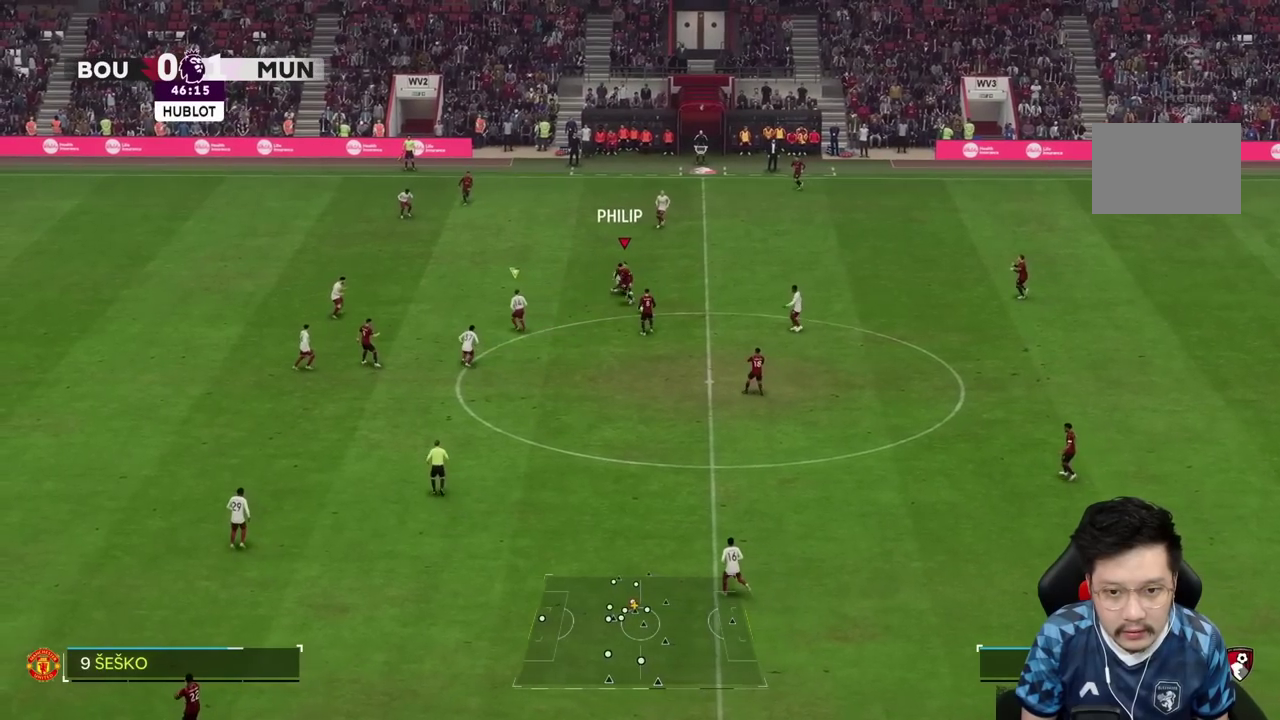
{"buttons": [], "left_stick": "down-right", "right_stick": "center", "events": [[383, "L2", "up"], [383, "left_stick", "down-right"], [433, "R2", "up"]]}